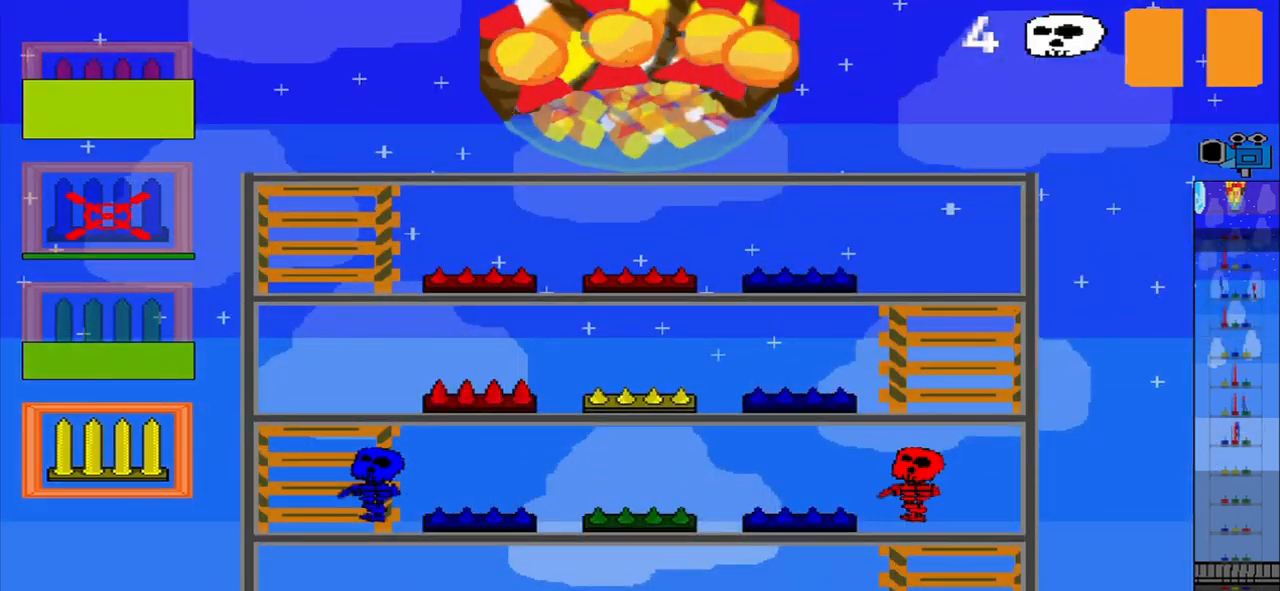
Gameplay with a controller (PlayStation layout); each line is a JSON object with the inputs held at the frame after it. "events" lists button and stick changes between this image and that frame as [ms after this image, input, new state], when the widget could be followed in between. Not read: L2 L3 R2 R3 right_stick.
{"buttons": [], "left_stick": "center", "events": [[84, "CROSS", "up"]]}
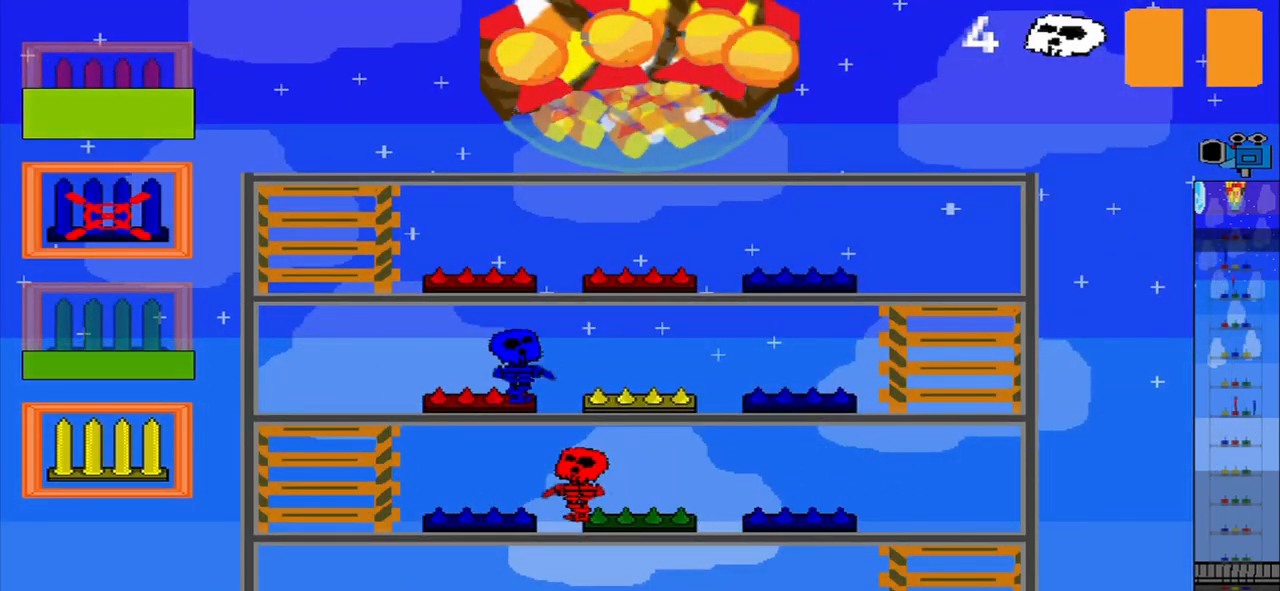
{"buttons": [], "left_stick": "center", "events": [[334, "CROSS", "down"], [417, "CROSS", "up"]]}
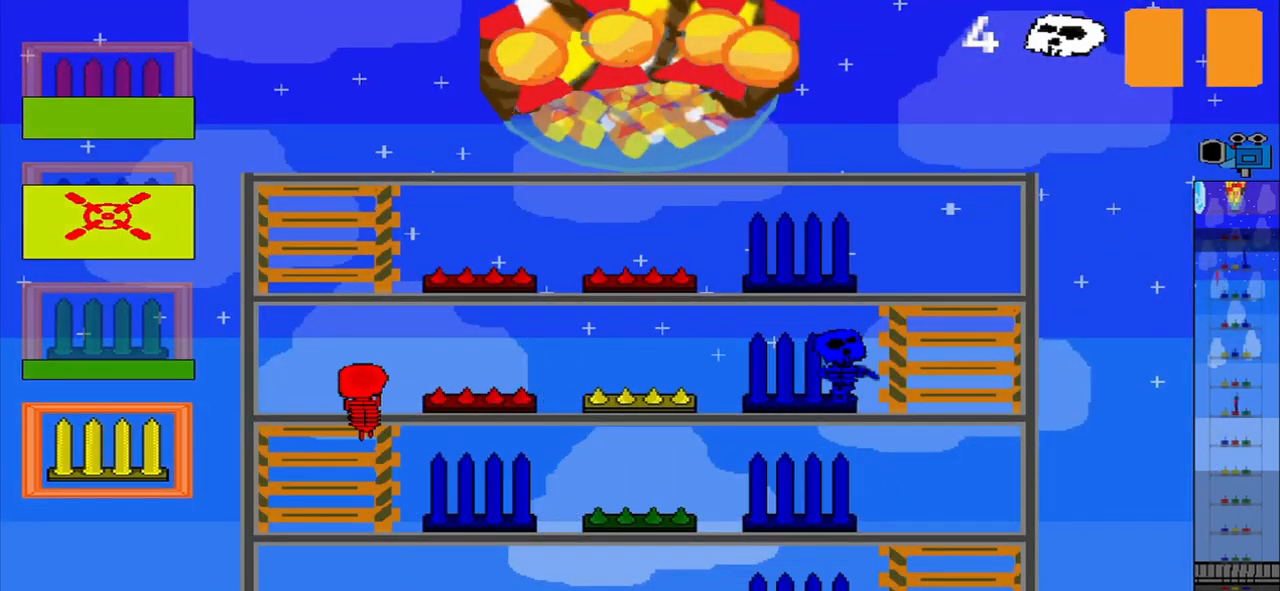
{"buttons": [], "left_stick": "center", "events": []}
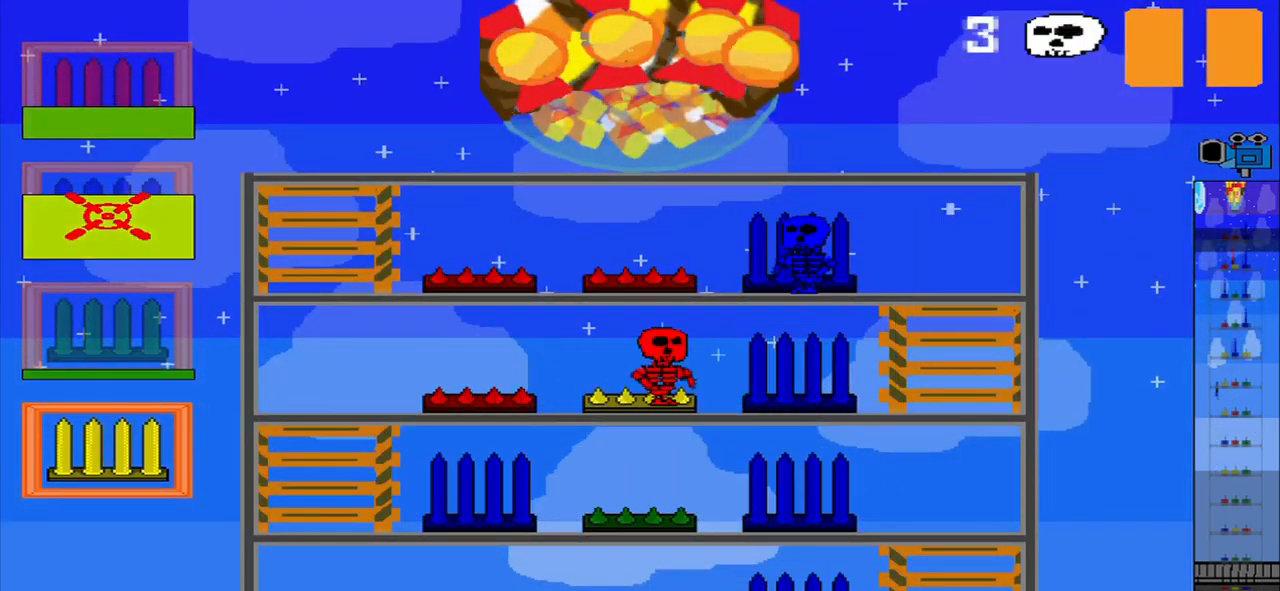
{"buttons": ["CROSS"], "left_stick": "center", "events": [[167, "left_stick", "up"], [375, "left_stick", "center"], [459, "CROSS", "down"]]}
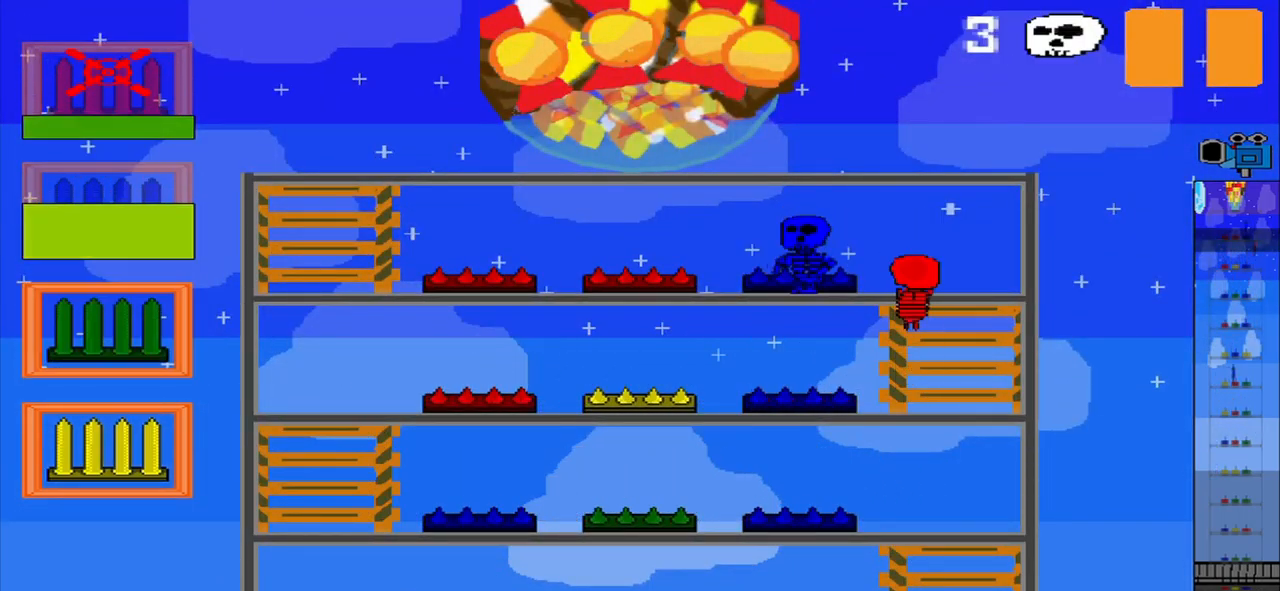
{"buttons": [], "left_stick": "center", "events": [[42, "CROSS", "up"], [417, "CROSS", "down"], [500, "CROSS", "up"]]}
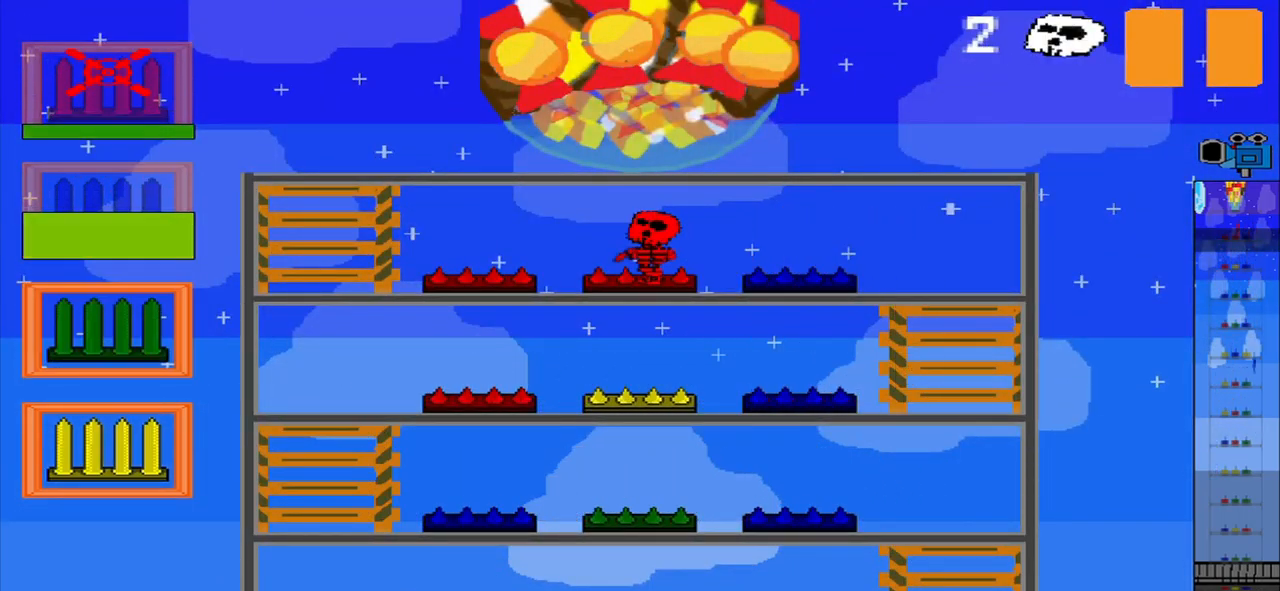
{"buttons": [], "left_stick": "center", "events": [[42, "CROSS", "down"], [250, "CROSS", "up"]]}
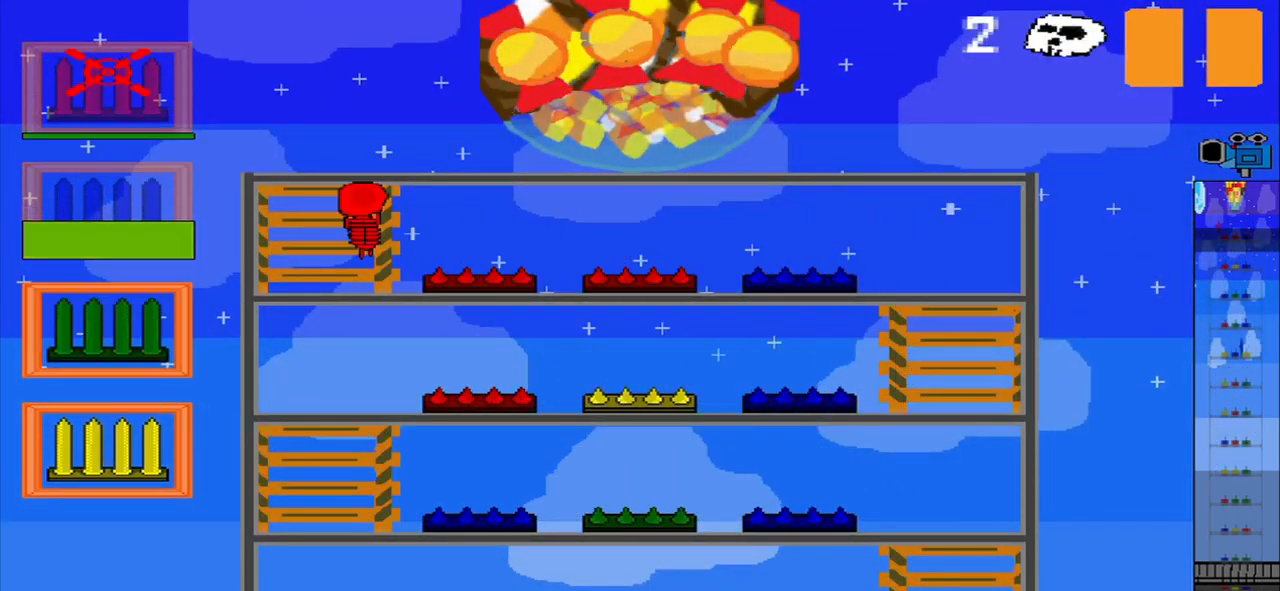
{"buttons": [], "left_stick": "center", "events": [[84, "CROSS", "down"], [167, "CROSS", "up"]]}
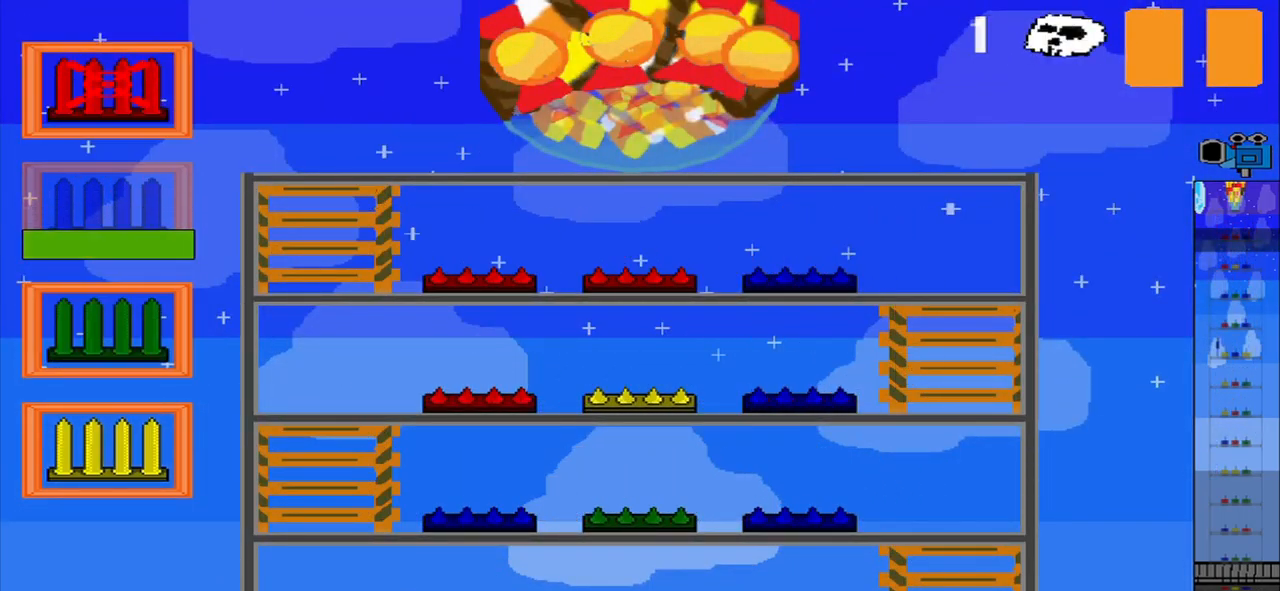
{"buttons": [], "left_stick": "up", "events": [[42, "left_stick", "down"], [375, "left_stick", "center"], [500, "left_stick", "up"]]}
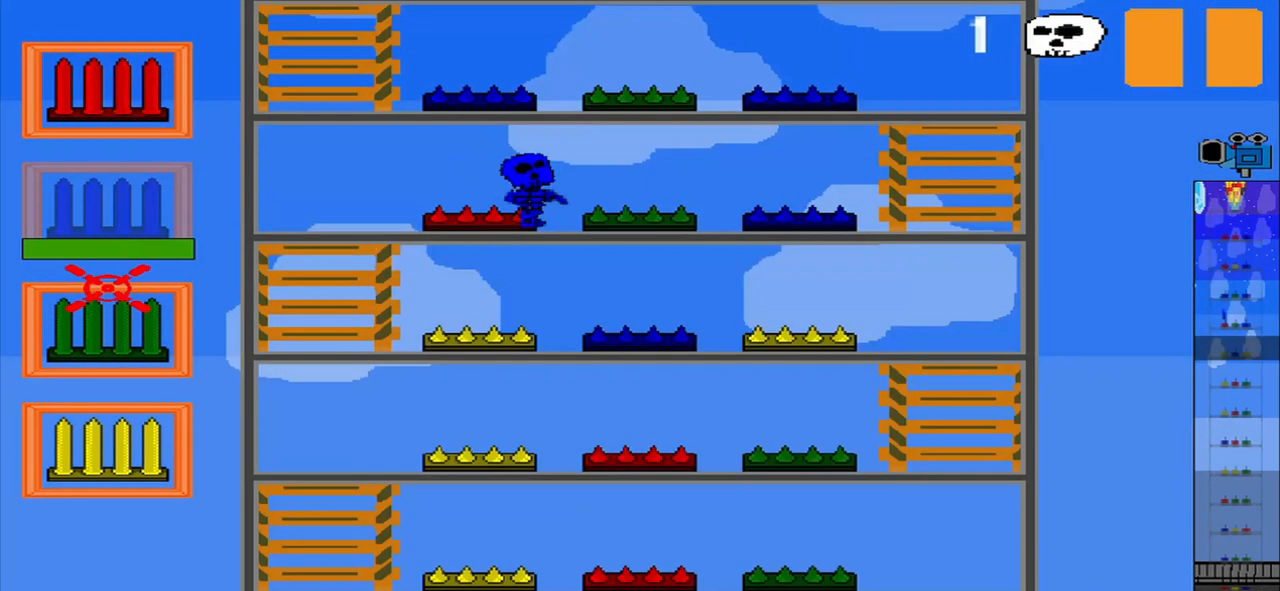
{"buttons": ["R1"], "left_stick": "center", "events": [[209, "left_stick", "center"], [334, "R1", "down"]]}
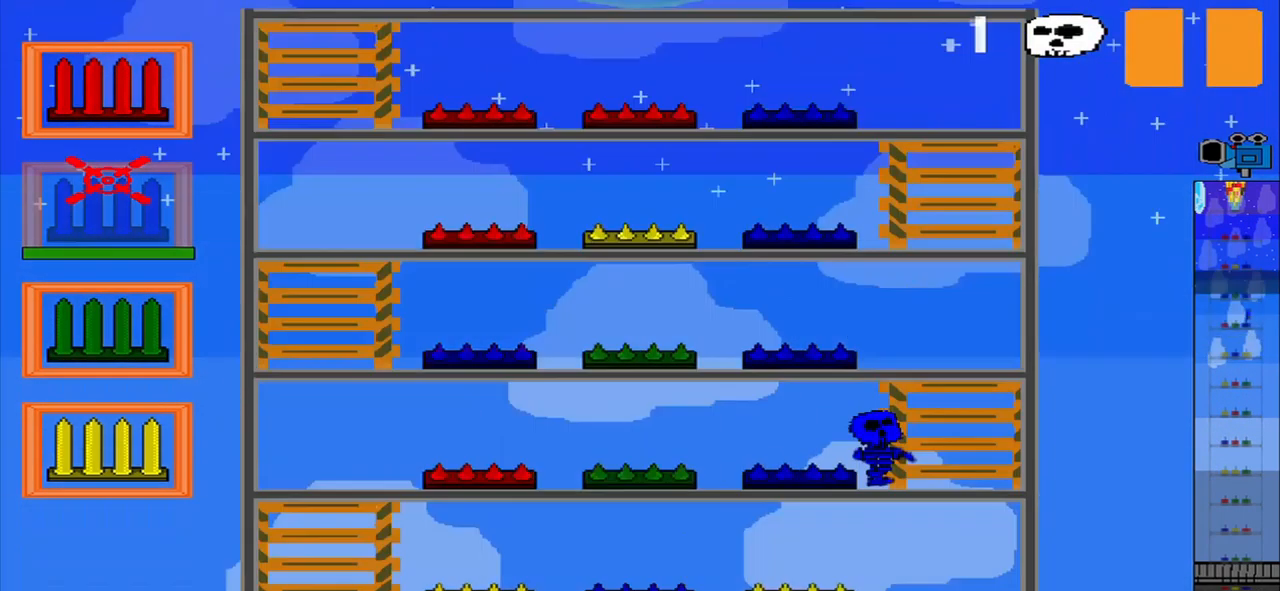
{"buttons": [], "left_stick": "center", "events": [[209, "R1", "up"], [334, "CROSS", "down"], [418, "CROSS", "up"]]}
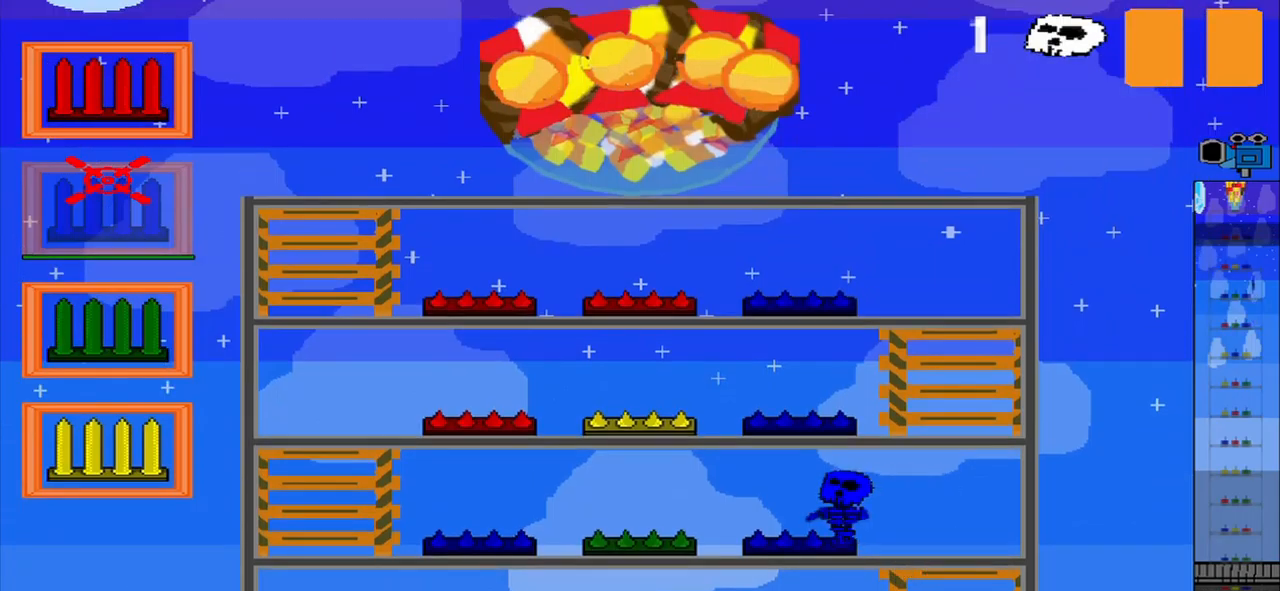
{"buttons": [], "left_stick": "center", "events": [[42, "CROSS", "down"], [167, "CROSS", "up"]]}
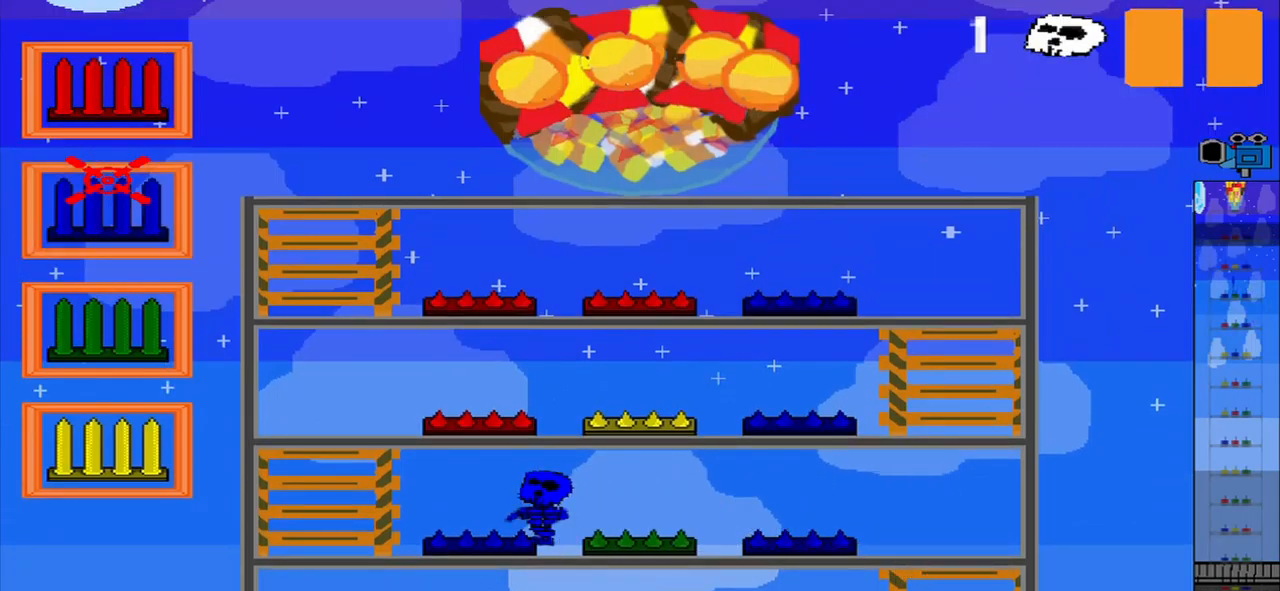
{"buttons": [], "left_stick": "center", "events": [[292, "CROSS", "down"], [375, "CROSS", "up"]]}
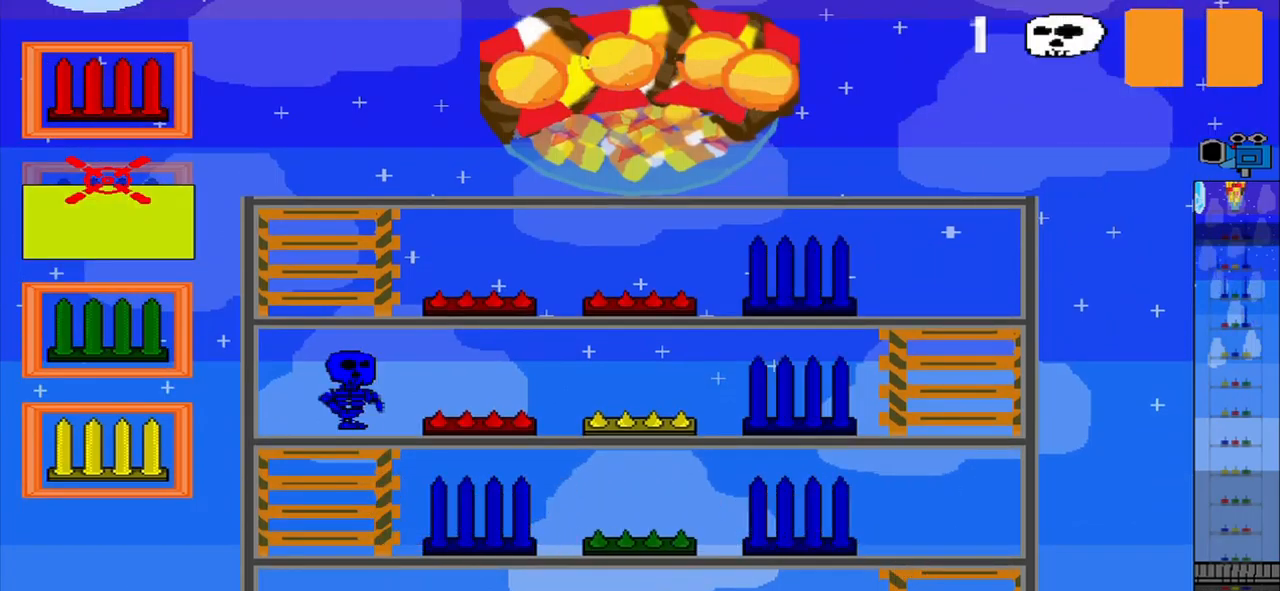
{"buttons": [], "left_stick": "center", "events": []}
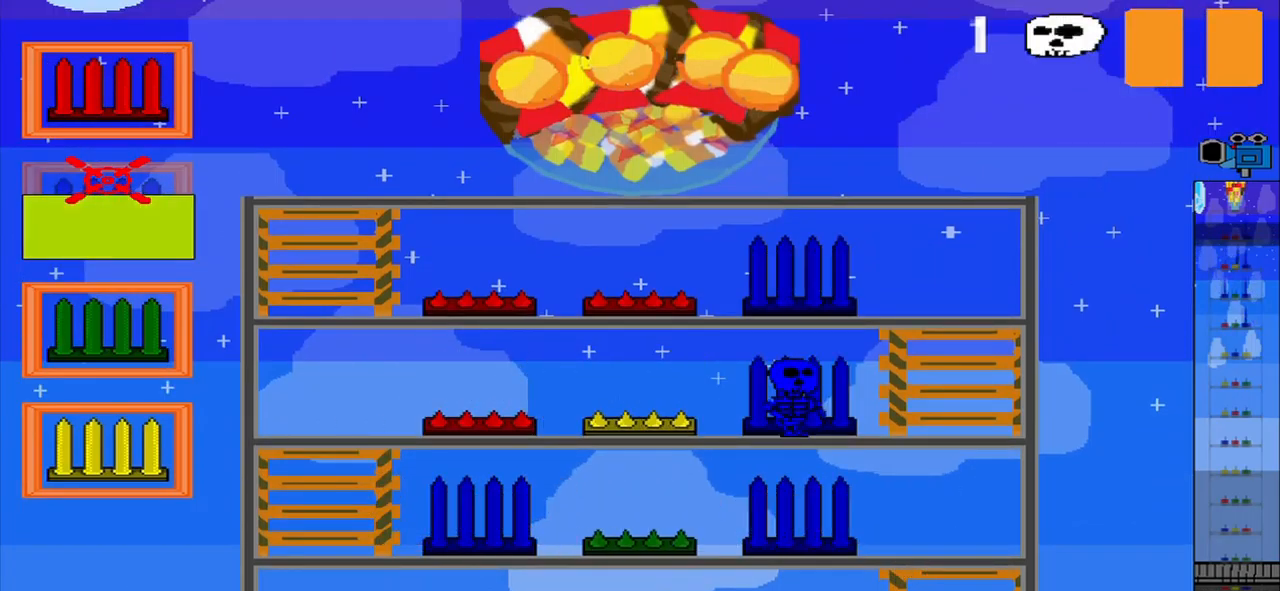
{"buttons": [], "left_stick": "down-right", "events": [[250, "left_stick", "down-right"]]}
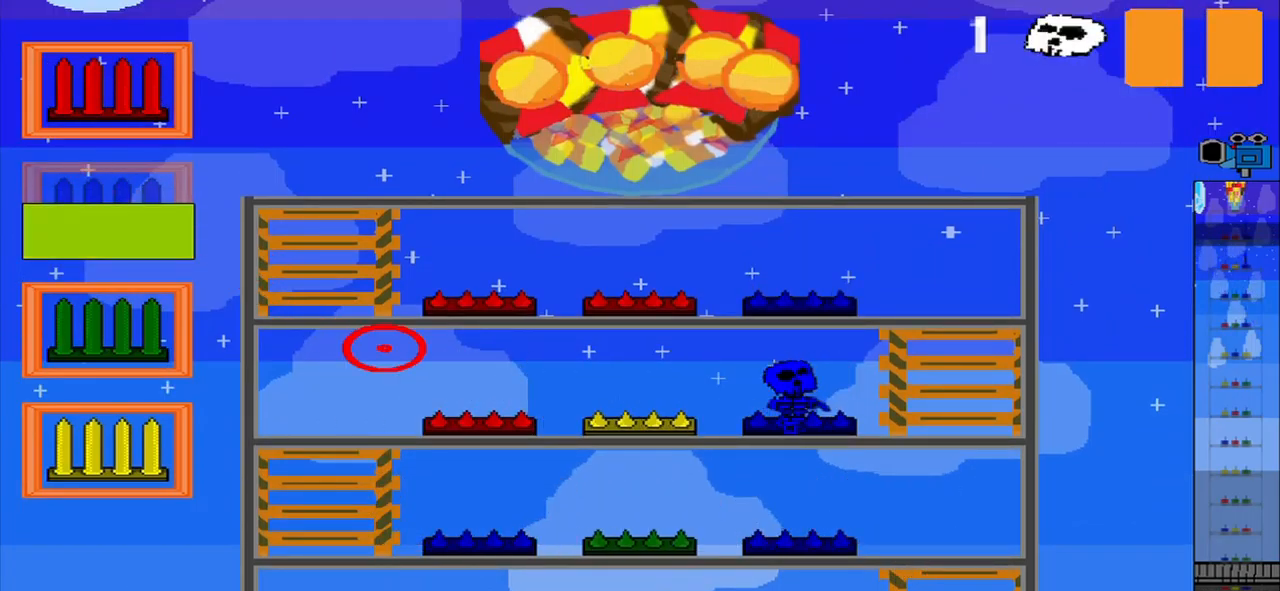
{"buttons": [], "left_stick": "center", "events": [[42, "R1", "down"], [42, "left_stick", "center"], [500, "R1", "up"]]}
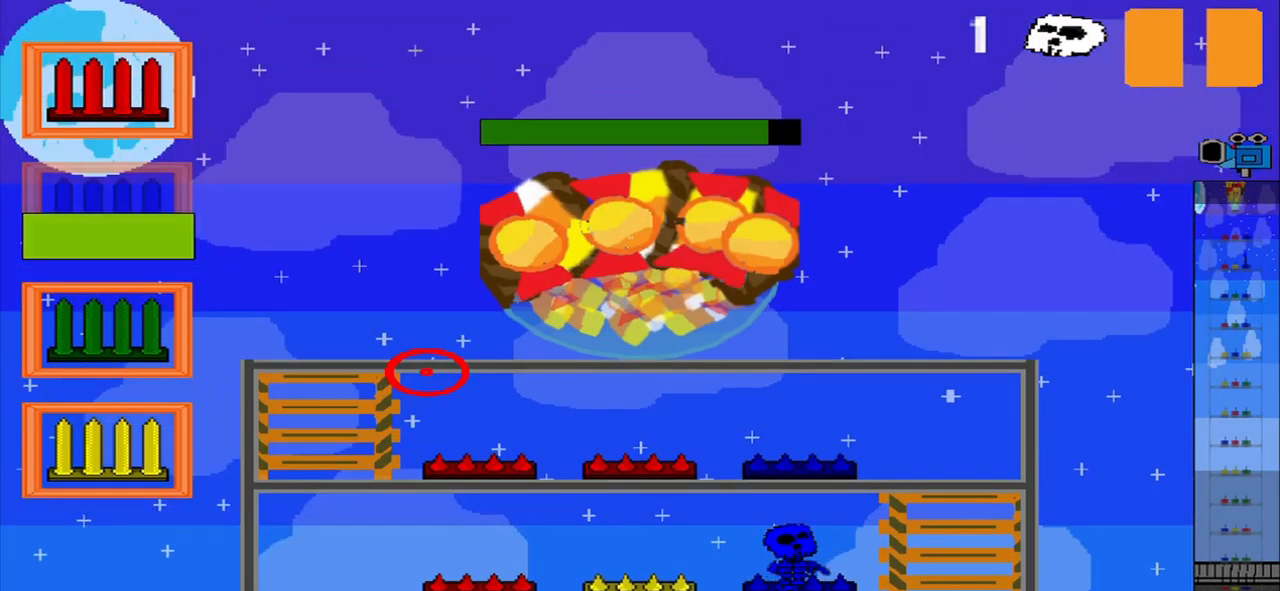
{"buttons": [], "left_stick": "right", "events": [[209, "left_stick", "down-right"], [375, "left_stick", "right"]]}
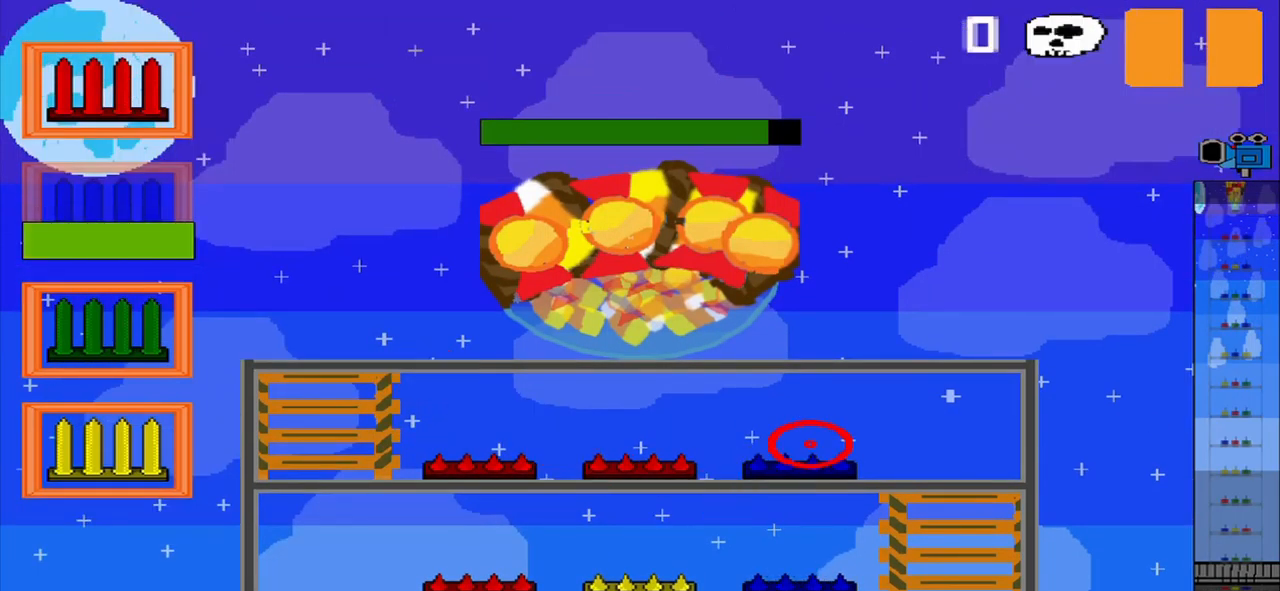
{"buttons": [], "left_stick": "left", "events": [[84, "left_stick", "up"], [292, "left_stick", "up-left"], [417, "left_stick", "left"]]}